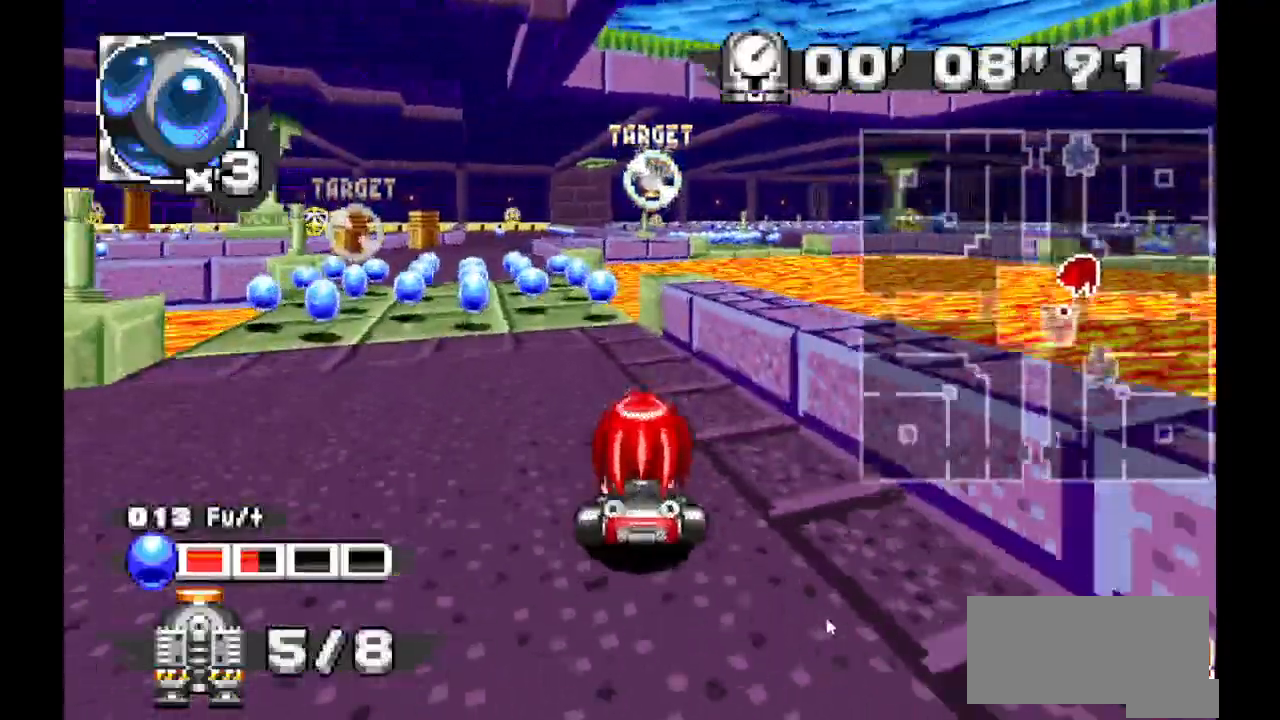
Gameplay with a controller (Xbox layout); each line is a JSON object with the inputs held at the frame after it (dt_ms = milliseconds from this image to that frame). "events" lists button and stick changes between this image and that frame as [ms after this image, input, new state], when the widget could be followed in between. Not read: DPAD_DOWN DPAD_LEFT DPAD_RIGHT DPAD_UP L1 L2 L3 R1 R2 R3 SELECT X Z.
{"dt_ms": 500, "buttons": [], "events": [[67, "A", "up"]]}
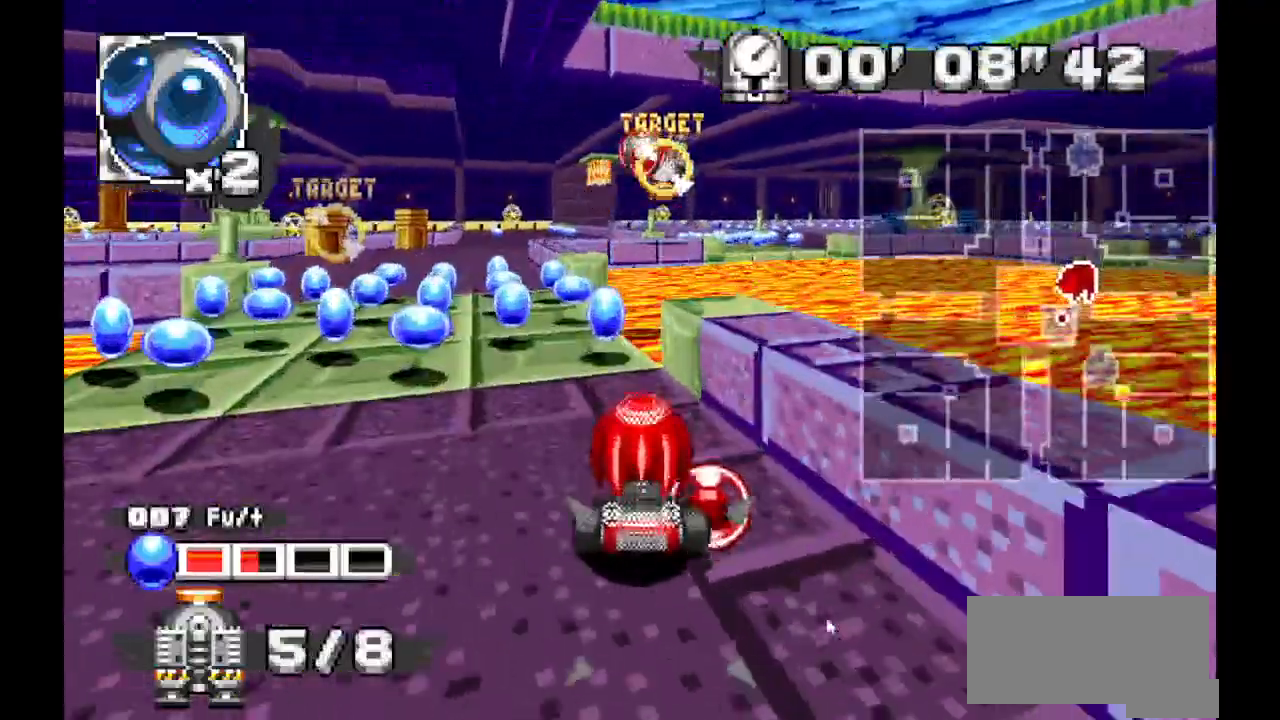
{"dt_ms": 500, "buttons": [], "events": []}
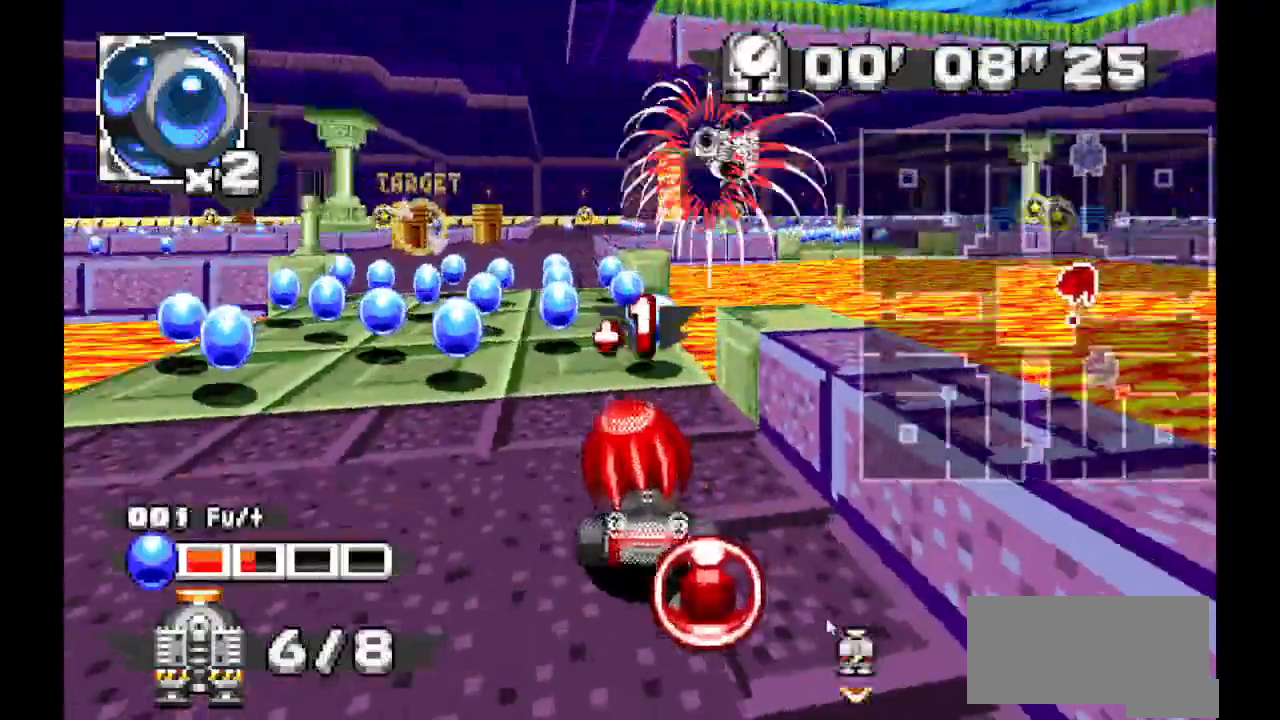
{"dt_ms": 500, "buttons": [], "events": []}
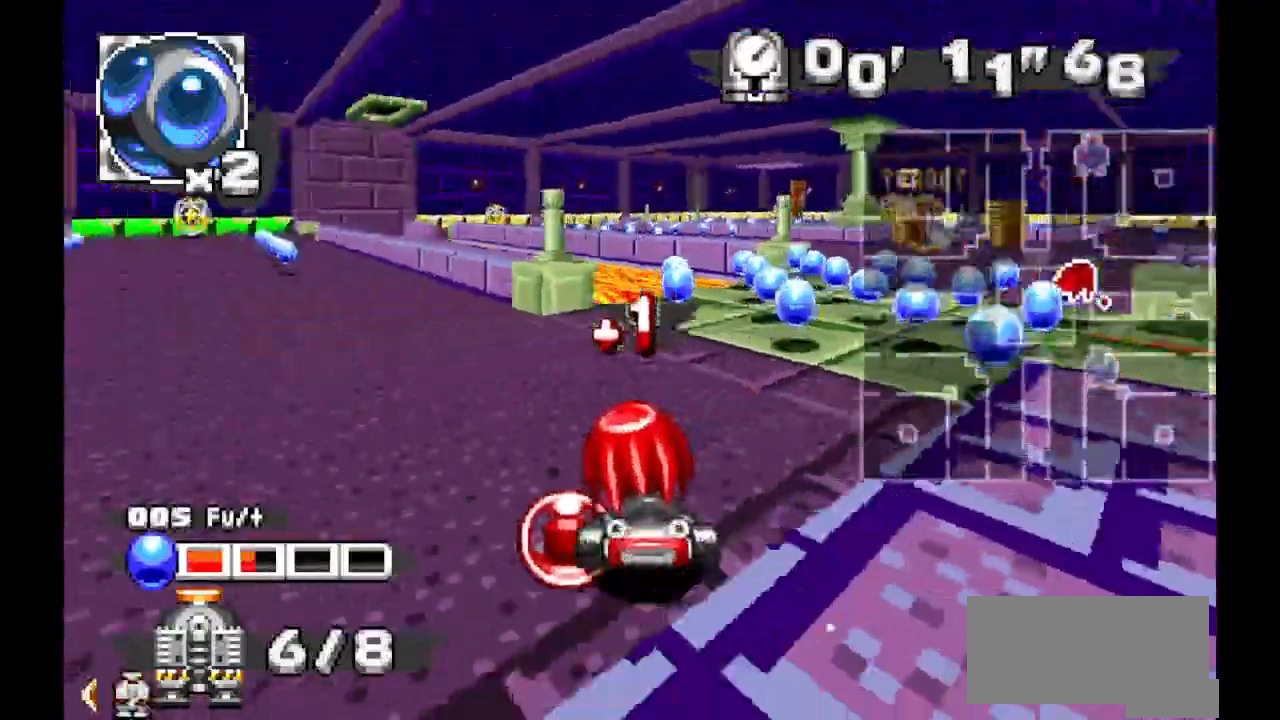
{"dt_ms": 500, "buttons": ["A"], "events": [[267, "A", "down"]]}
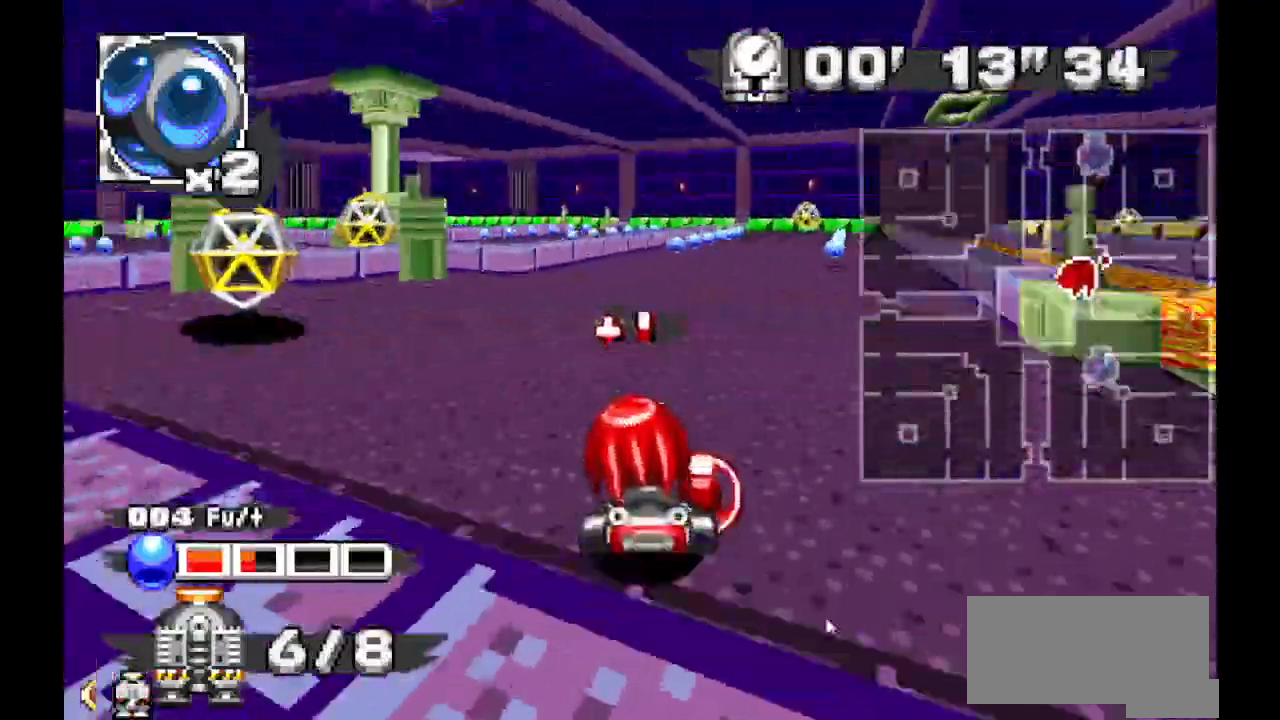
{"dt_ms": 500, "buttons": ["A"], "events": []}
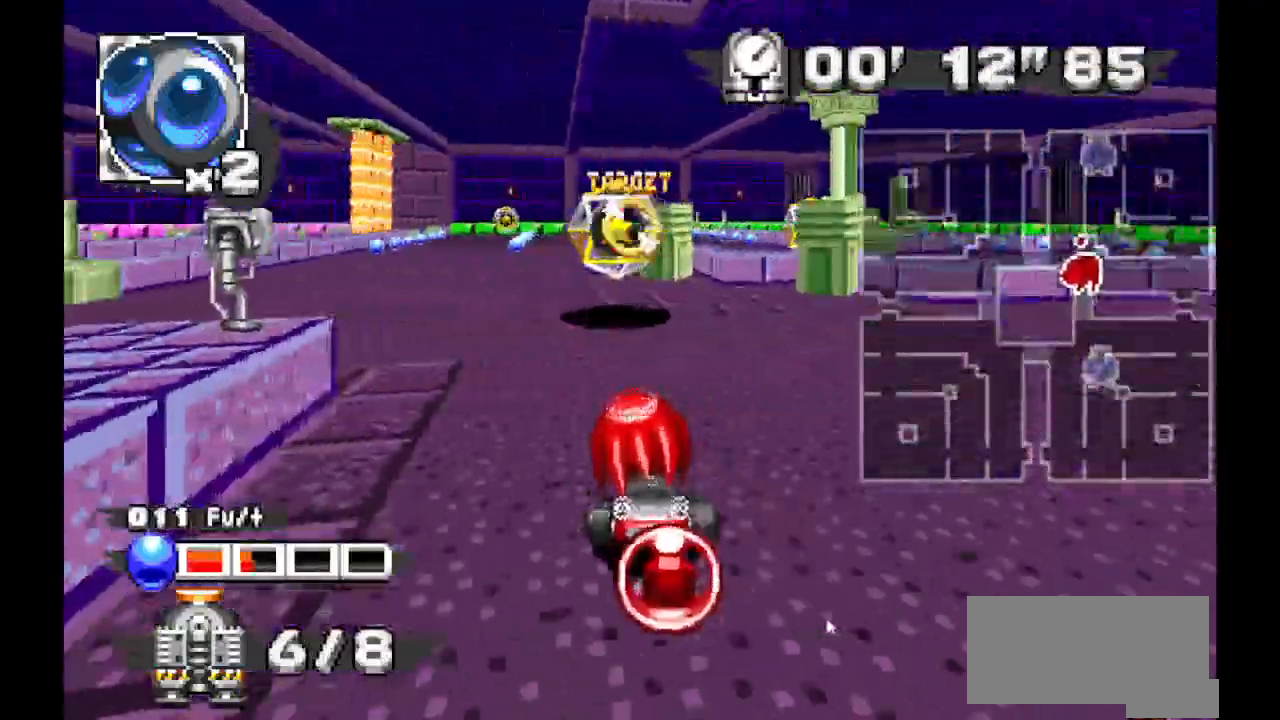
{"dt_ms": 500, "buttons": ["A"]}
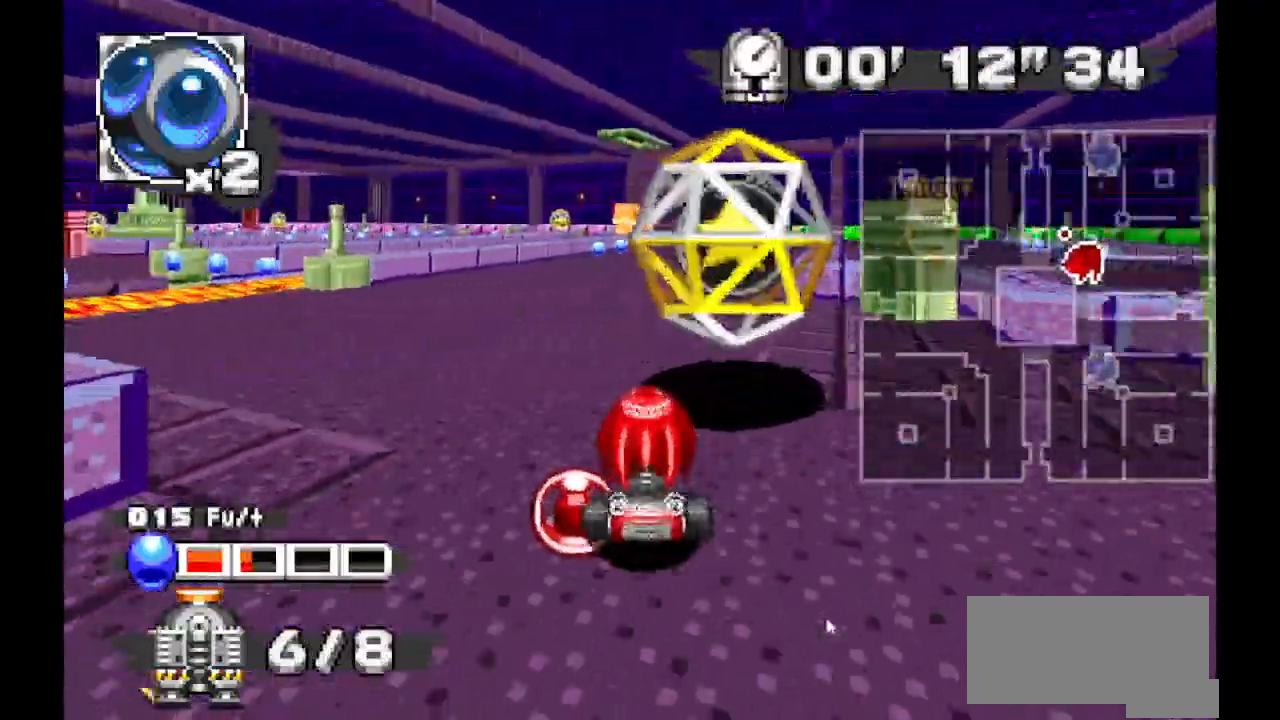
{"dt_ms": 500, "buttons": ["A"], "events": []}
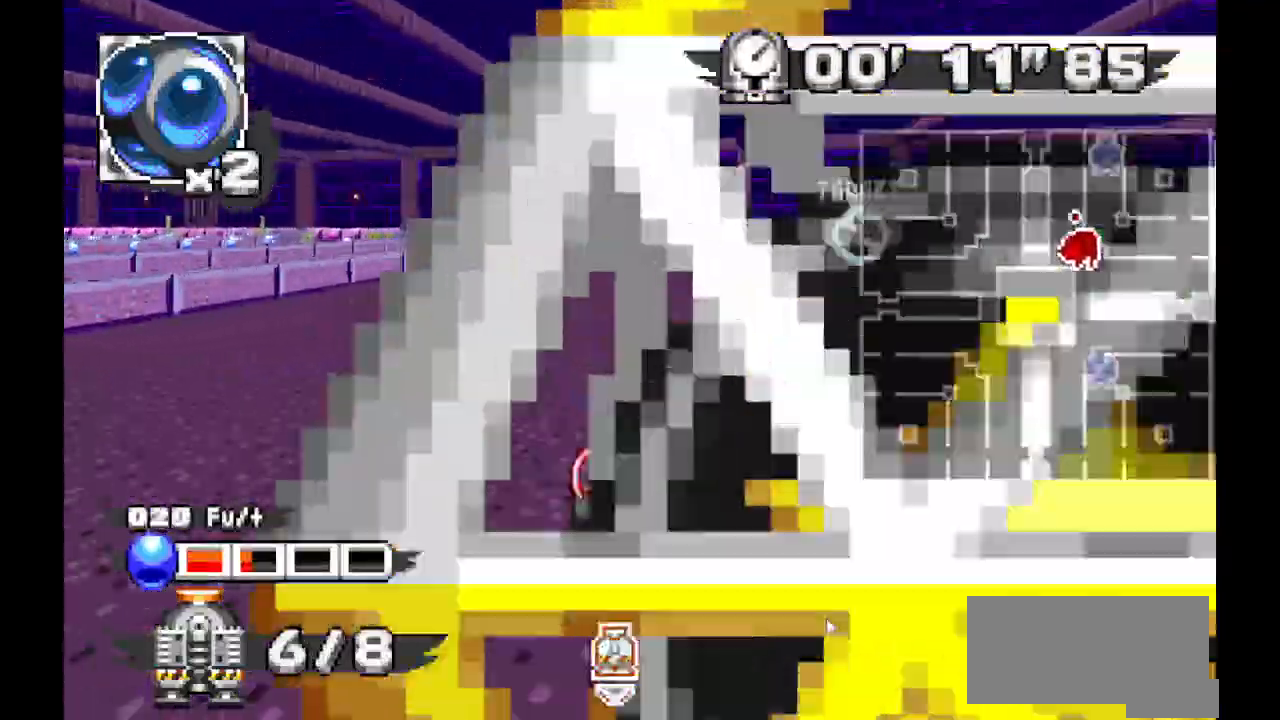
{"dt_ms": 1000, "buttons": ["A"]}
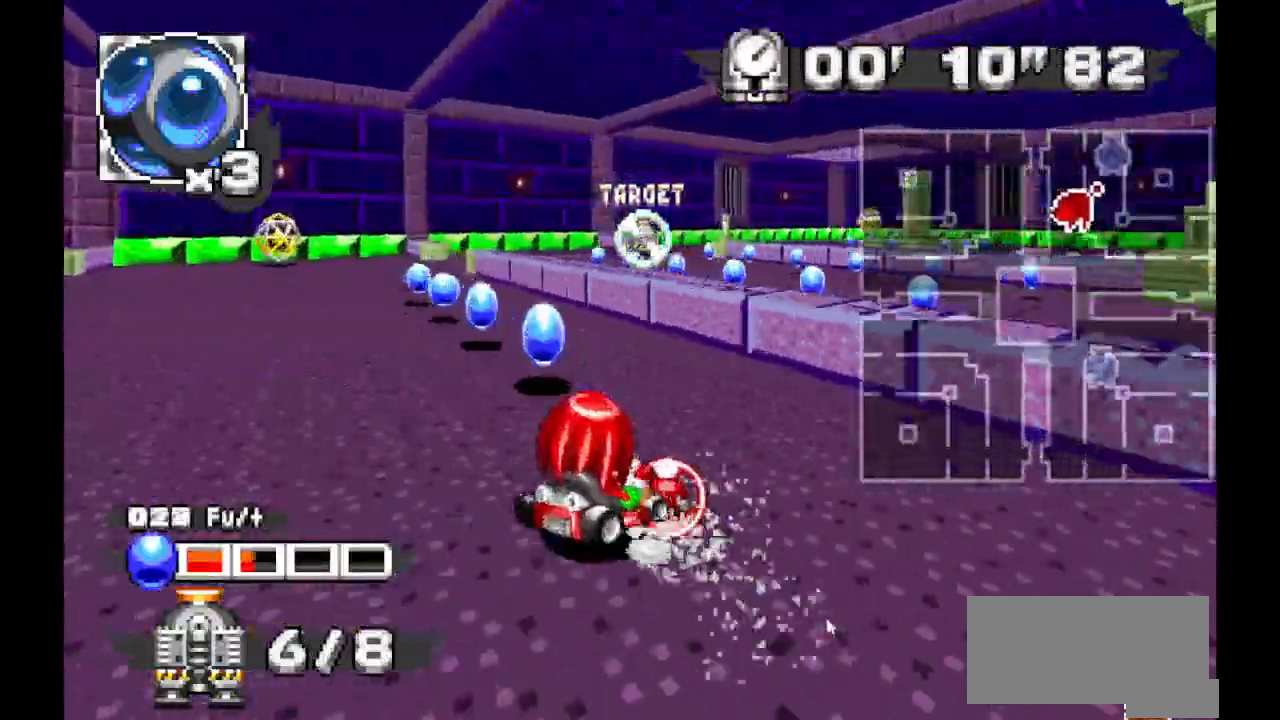
{"dt_ms": 500, "buttons": ["A"], "events": []}
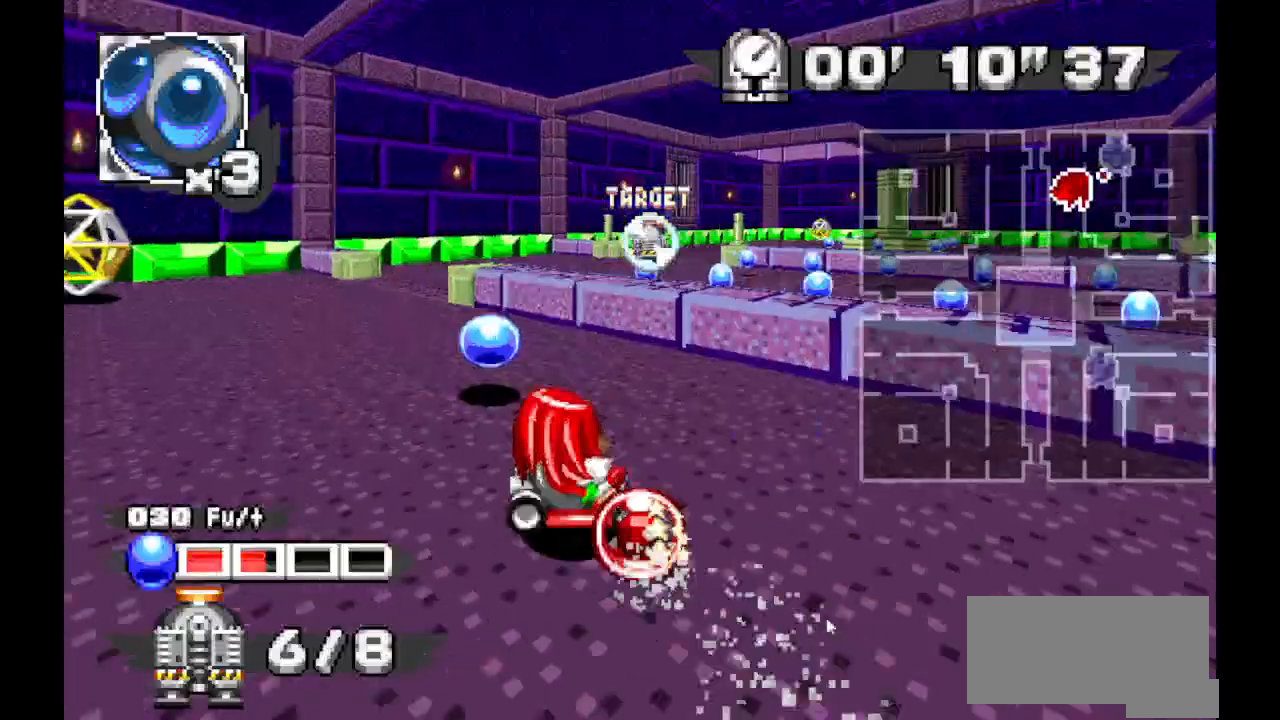
{"dt_ms": 500, "buttons": ["A"], "events": [[300, "A", "up"], [467, "A", "down"]]}
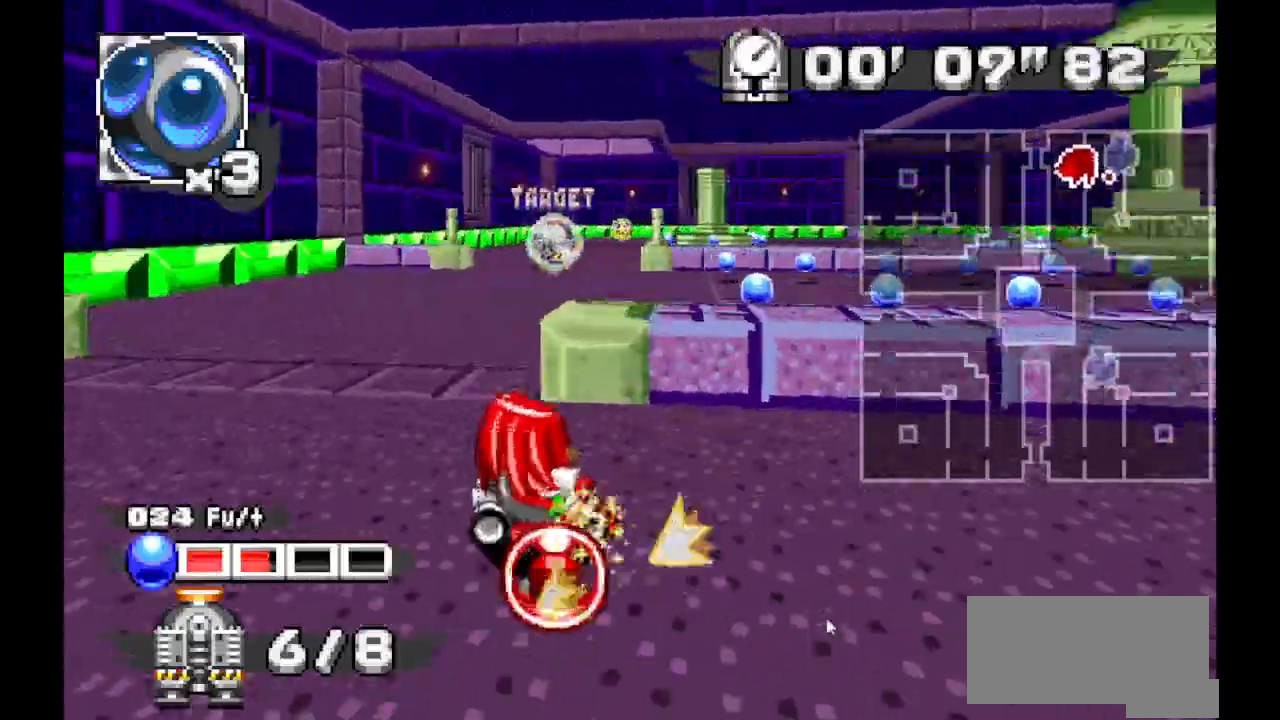
{"dt_ms": 500, "buttons": ["A"], "events": []}
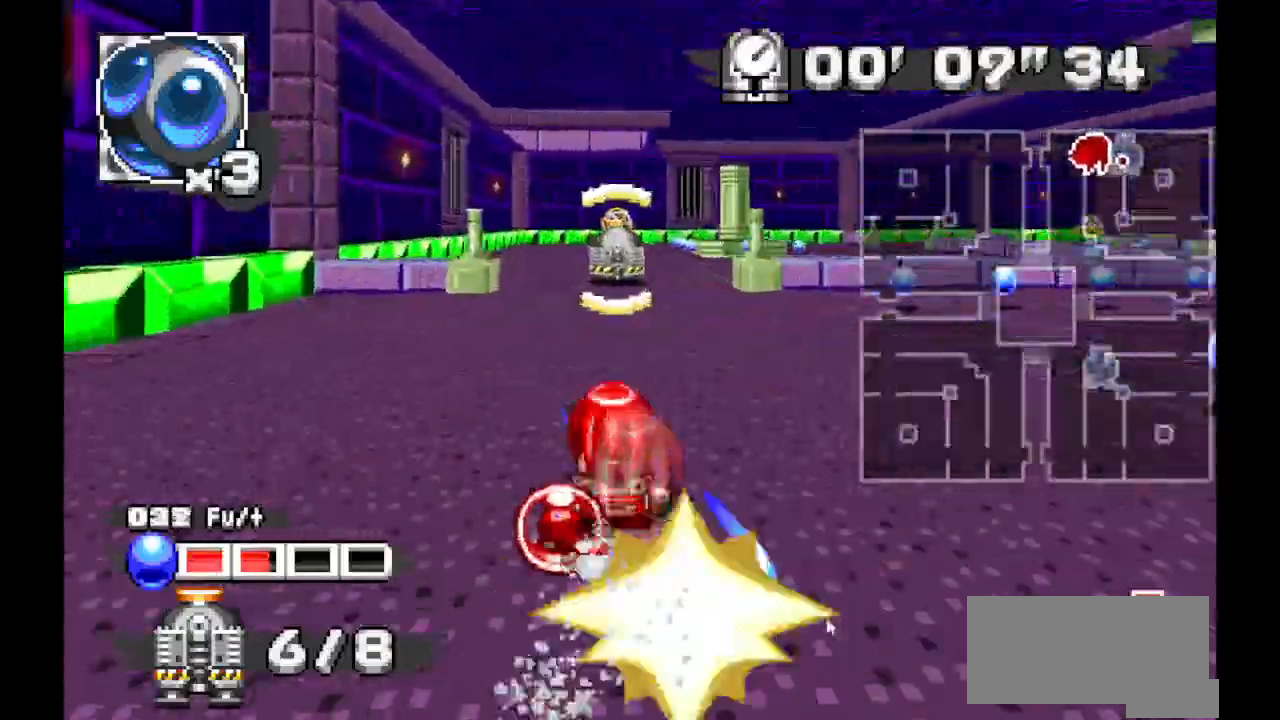
{"dt_ms": 500, "buttons": ["A"], "events": []}
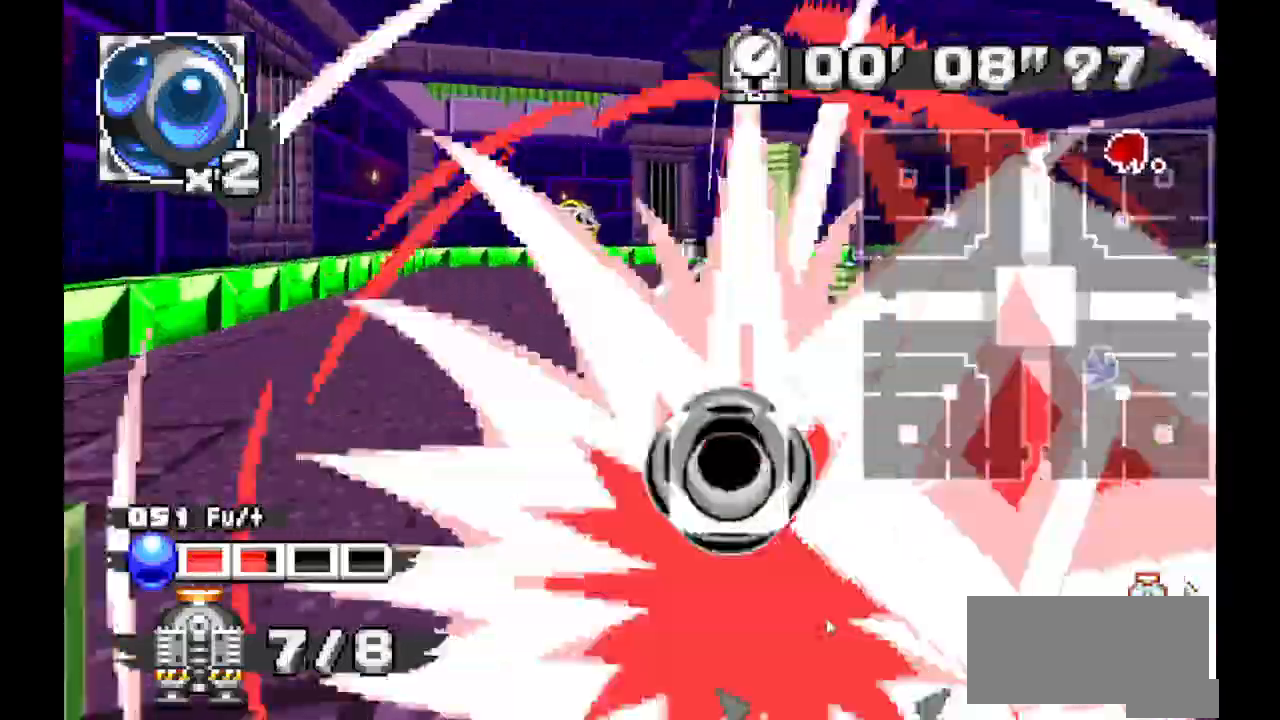
{"dt_ms": 500, "buttons": []}
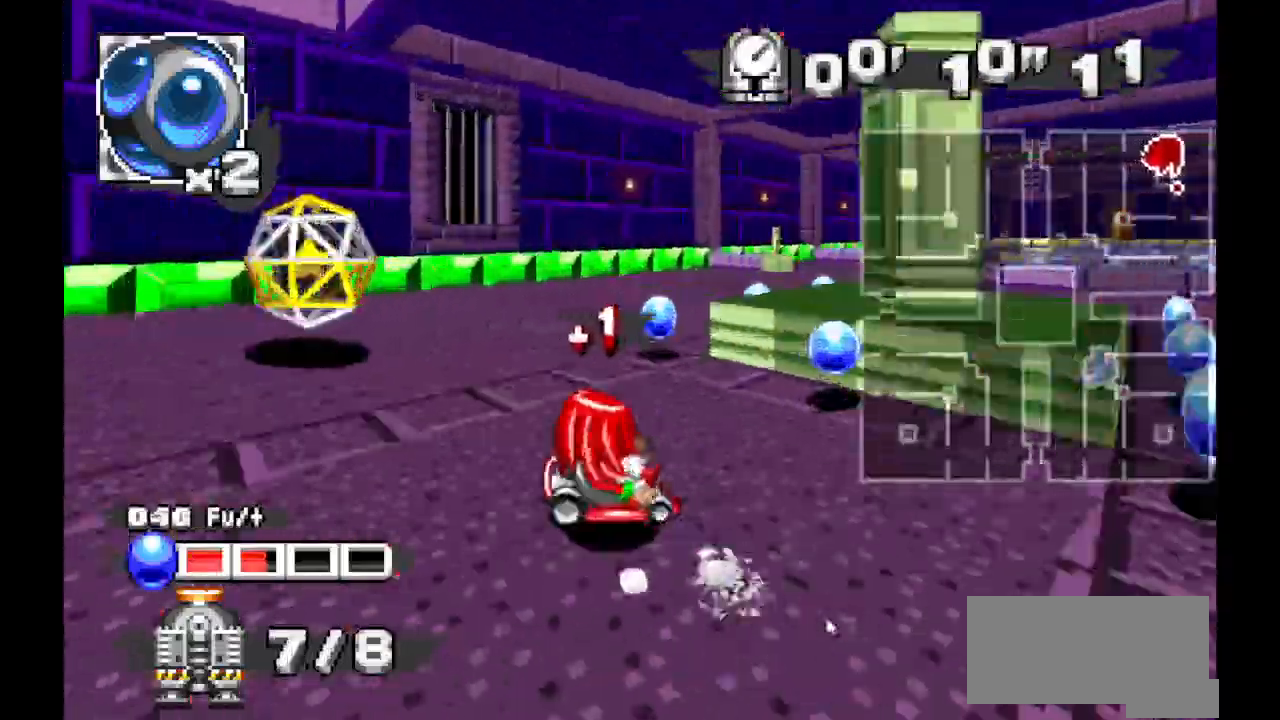
{"dt_ms": 500, "buttons": [], "events": []}
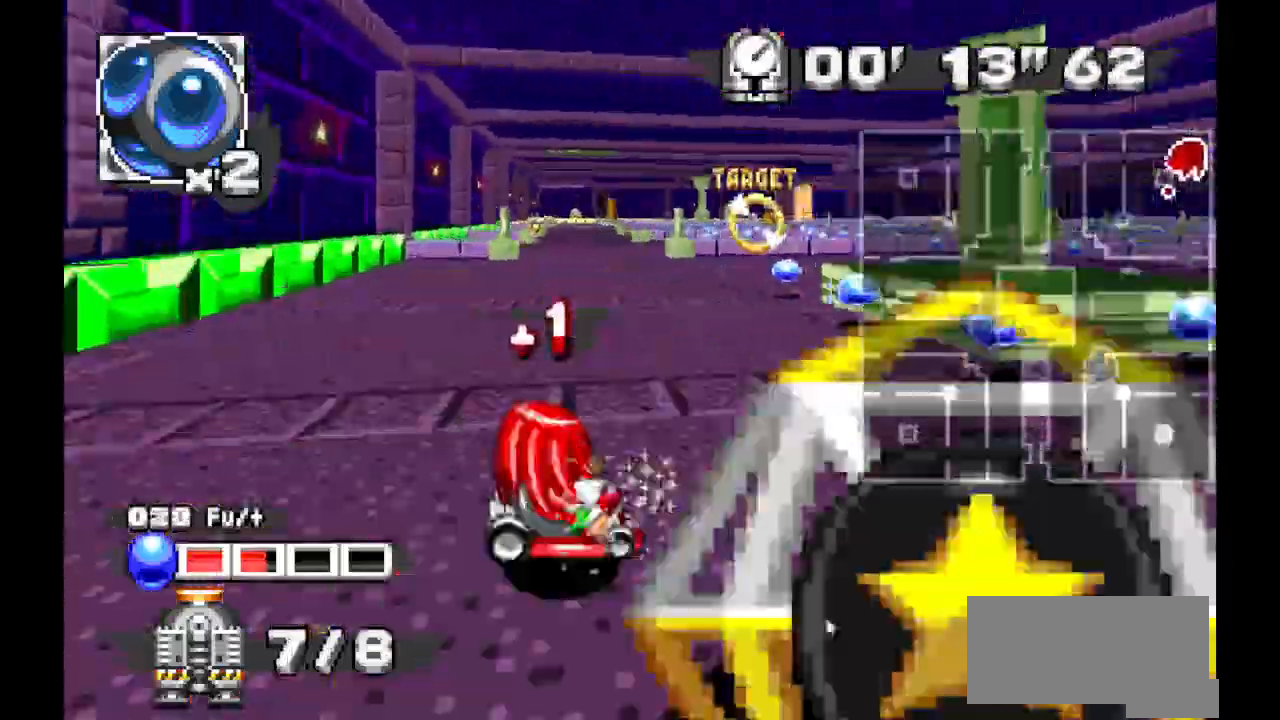
{"dt_ms": 1000, "buttons": ["A"]}
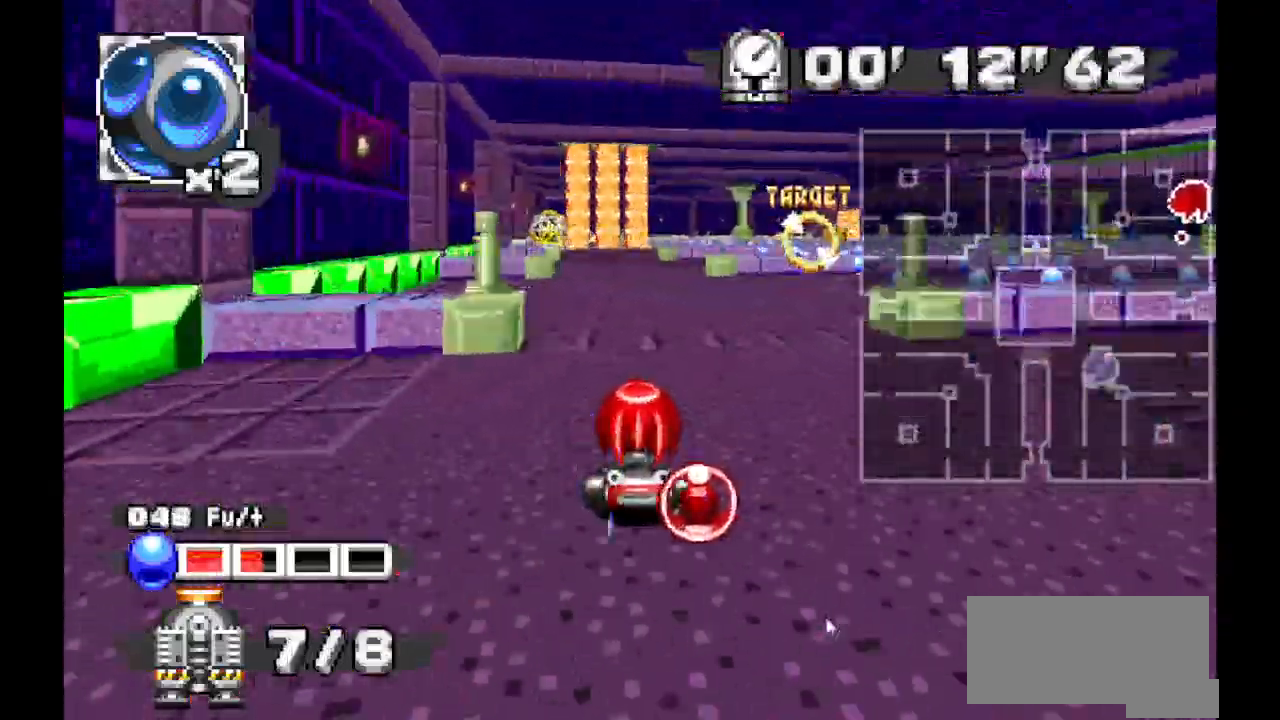
{"dt_ms": 1000, "buttons": ["A"]}
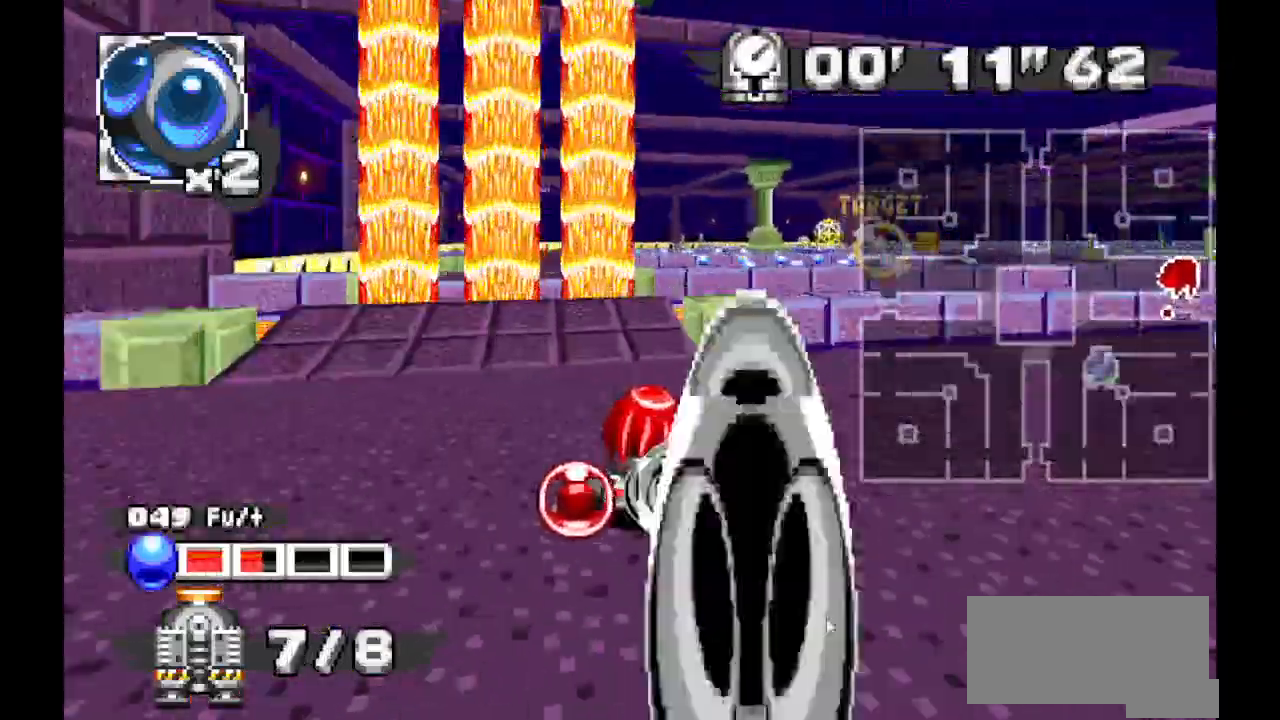
{"dt_ms": 500, "buttons": ["A"], "events": []}
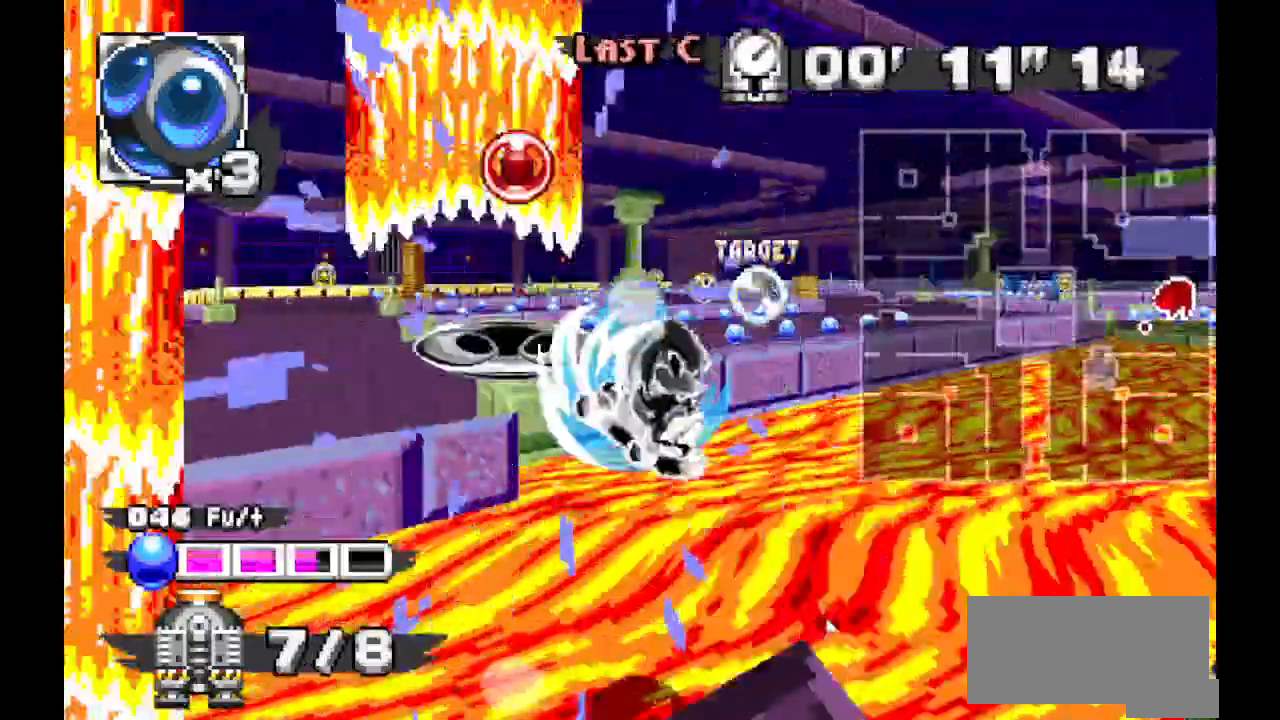
{"dt_ms": 500, "buttons": ["A"], "events": []}
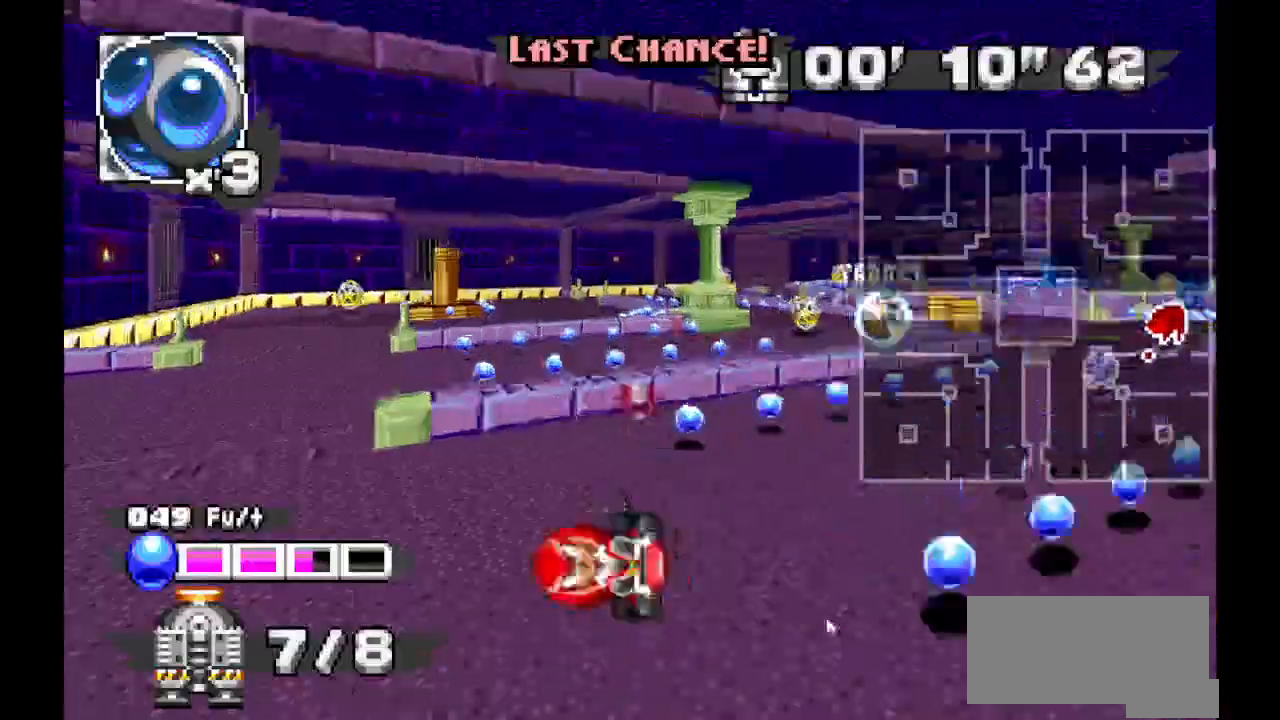
{"dt_ms": 500, "buttons": [], "events": [[200, "A", "up"]]}
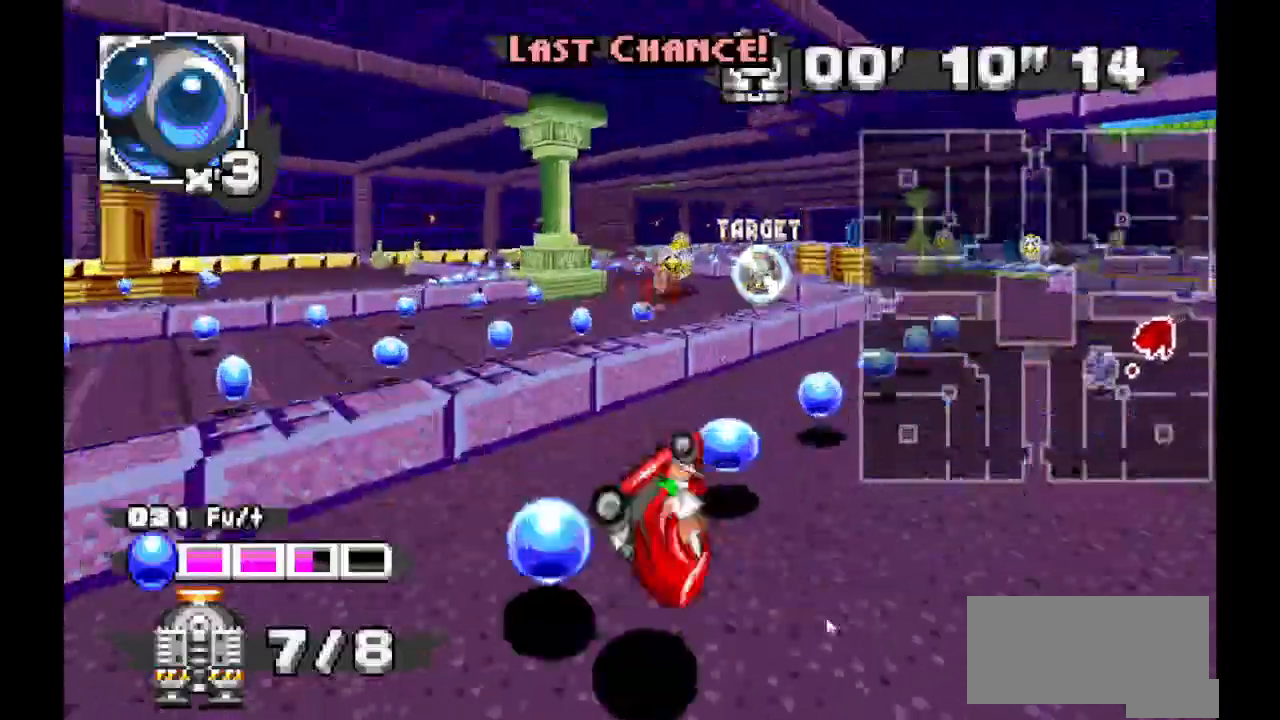
{"dt_ms": 500, "buttons": ["A"], "events": [[467, "A", "down"]]}
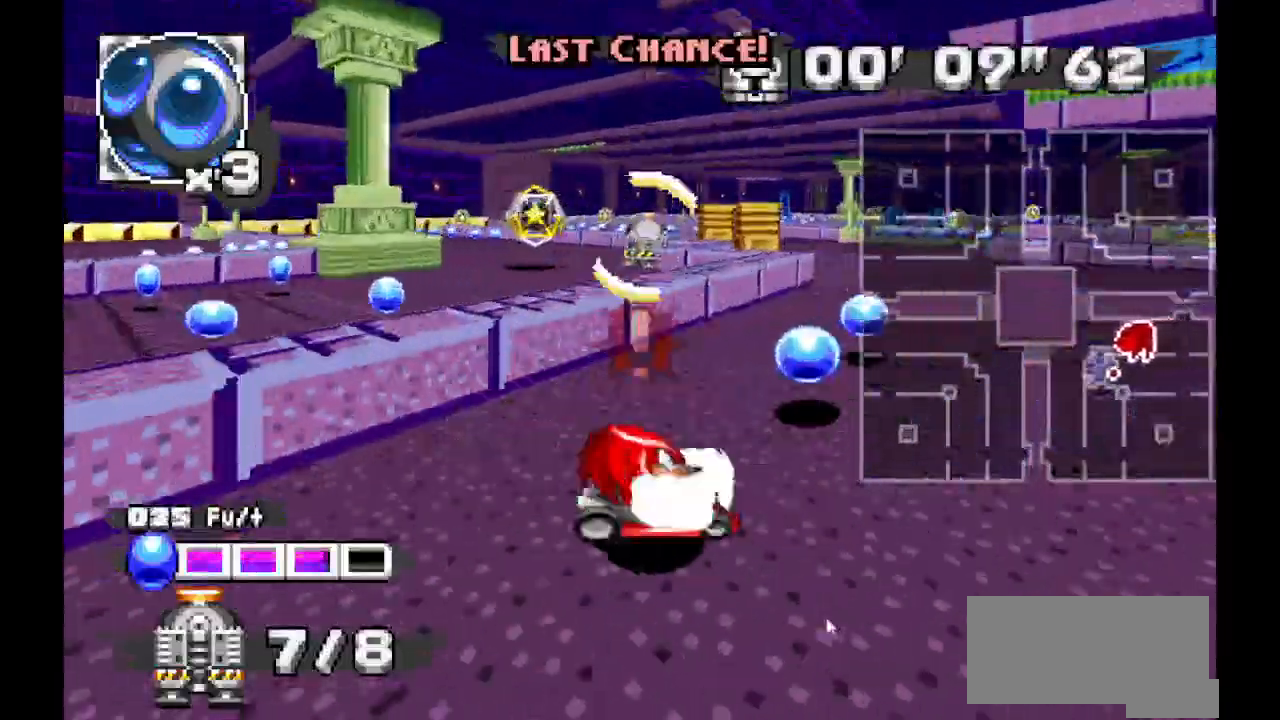
{"dt_ms": 1000, "buttons": ["A"]}
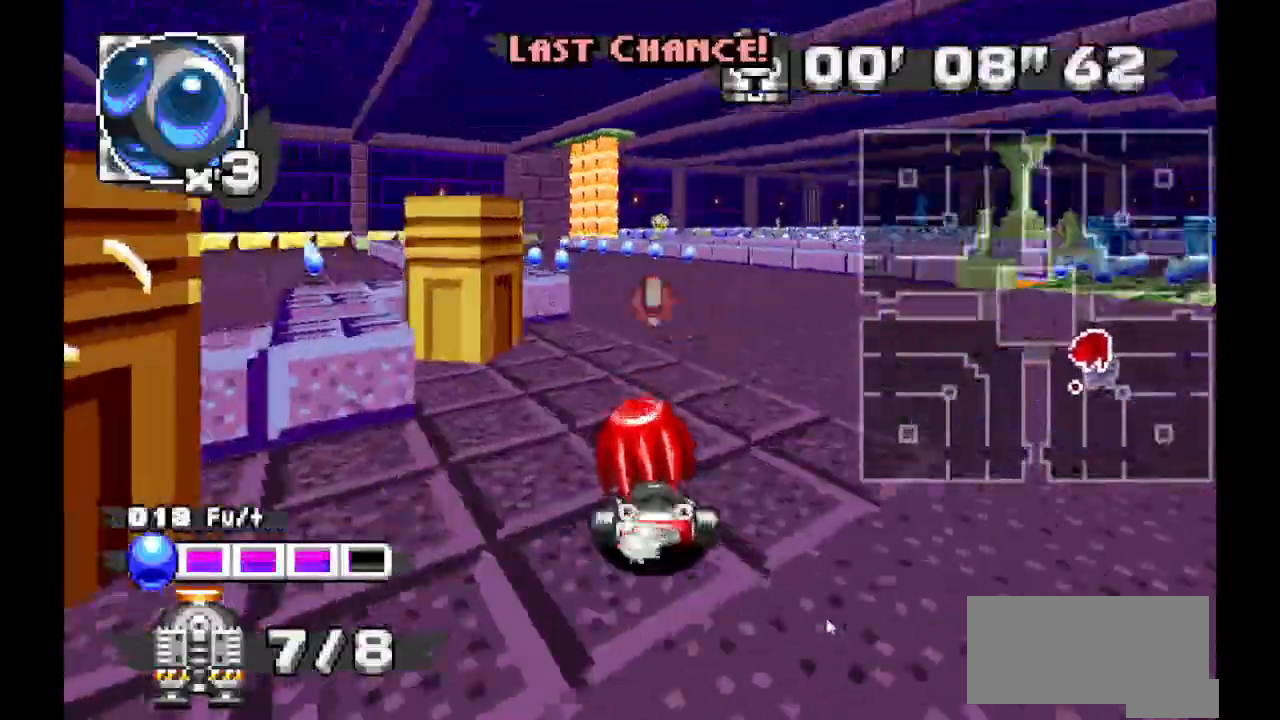
{"dt_ms": 500, "buttons": ["A"], "events": []}
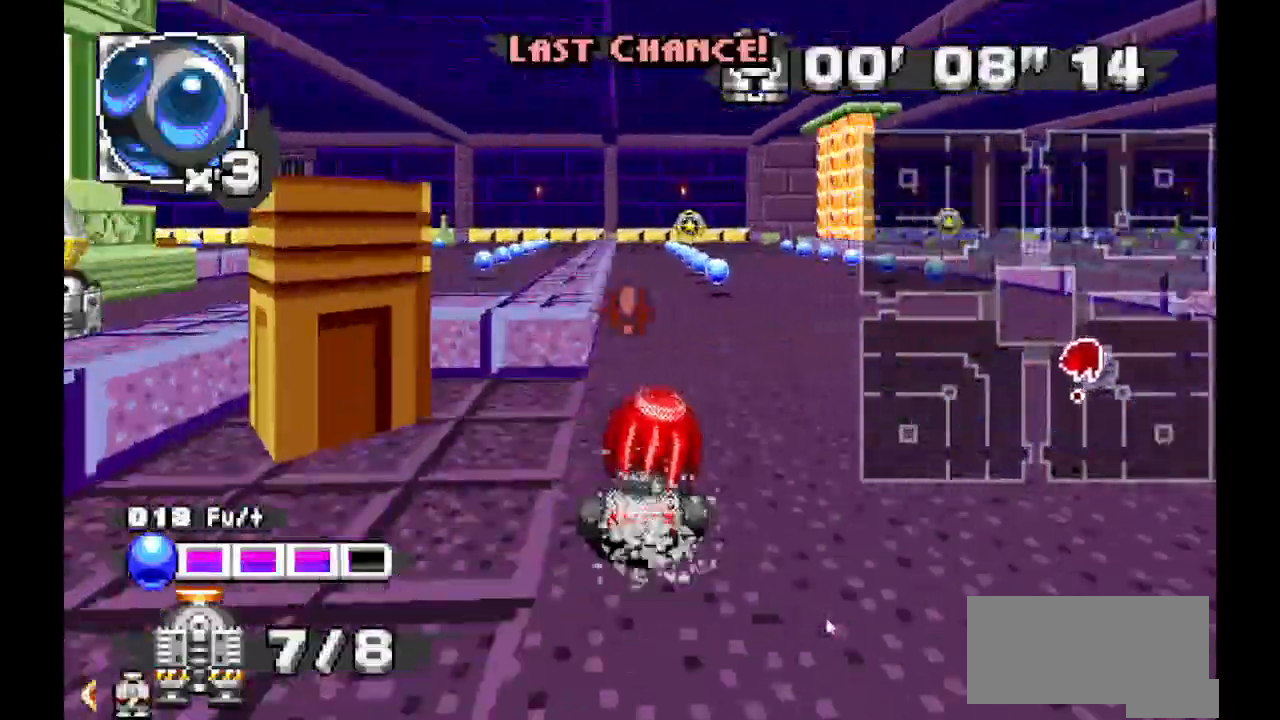
{"dt_ms": 500, "buttons": ["A"], "events": [[33, "START", "down"], [167, "START", "up"]]}
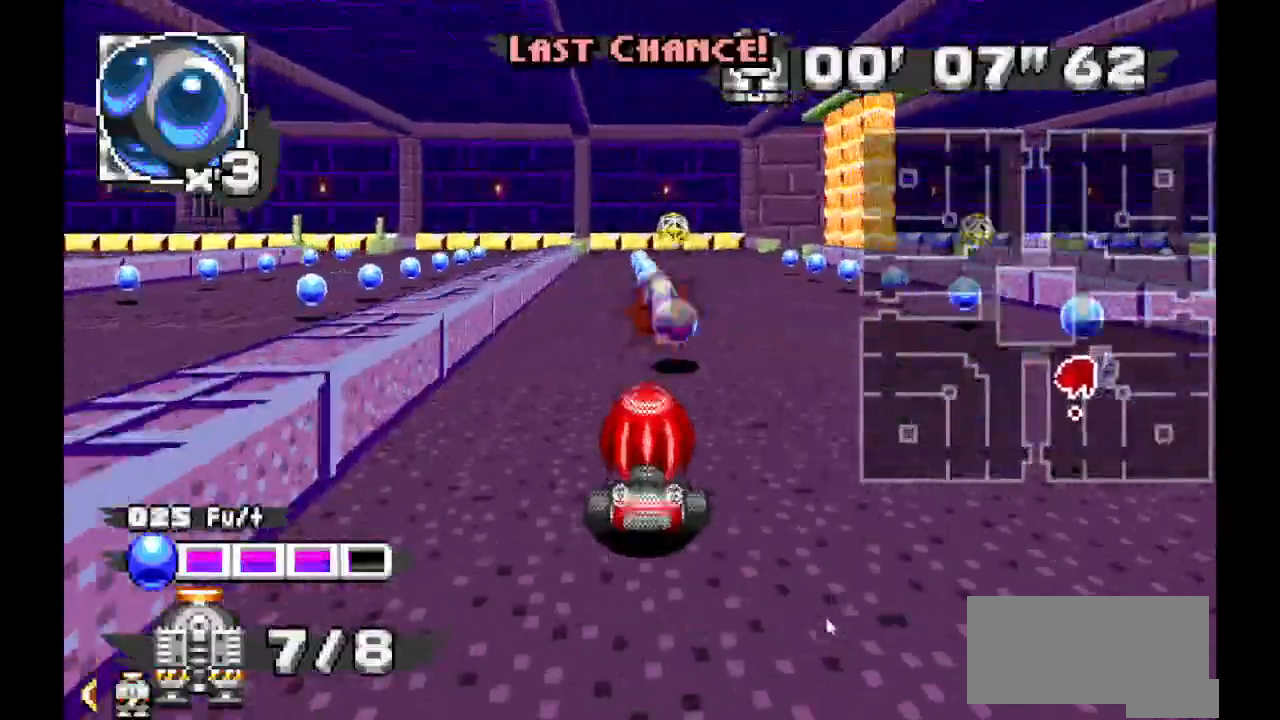
{"dt_ms": 500, "buttons": ["A"]}
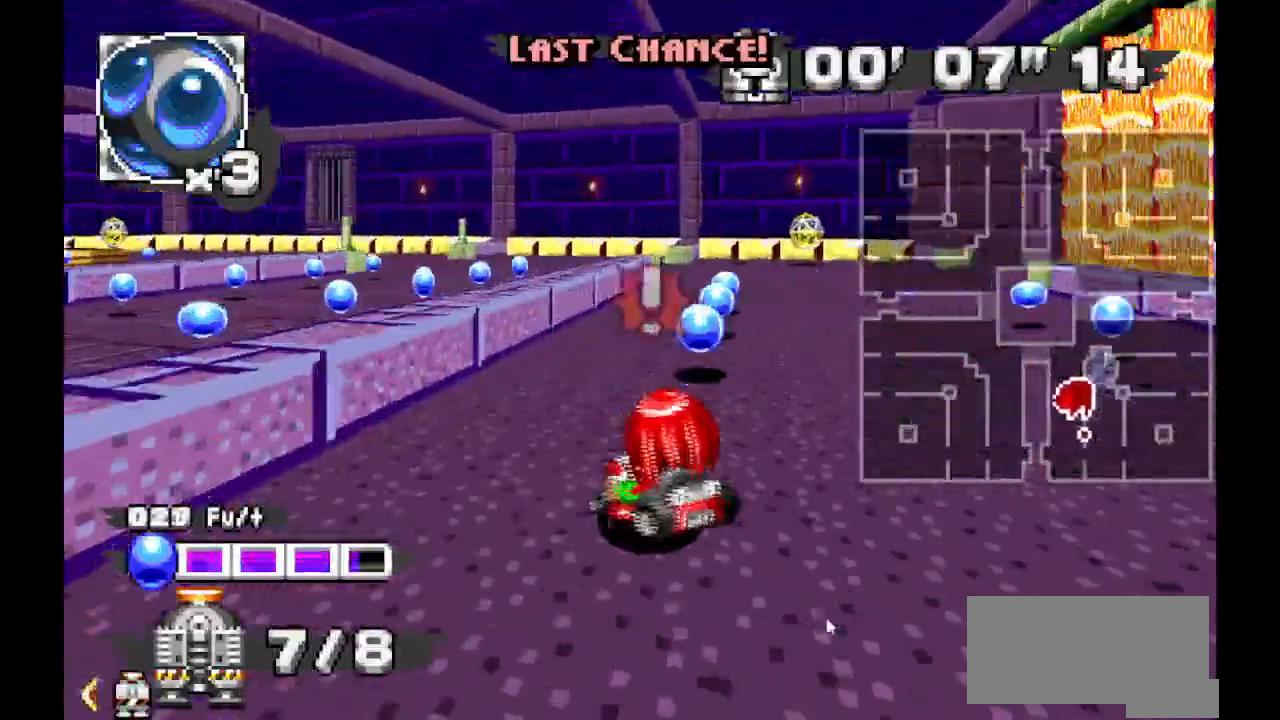
{"dt_ms": 500, "buttons": ["A"], "events": []}
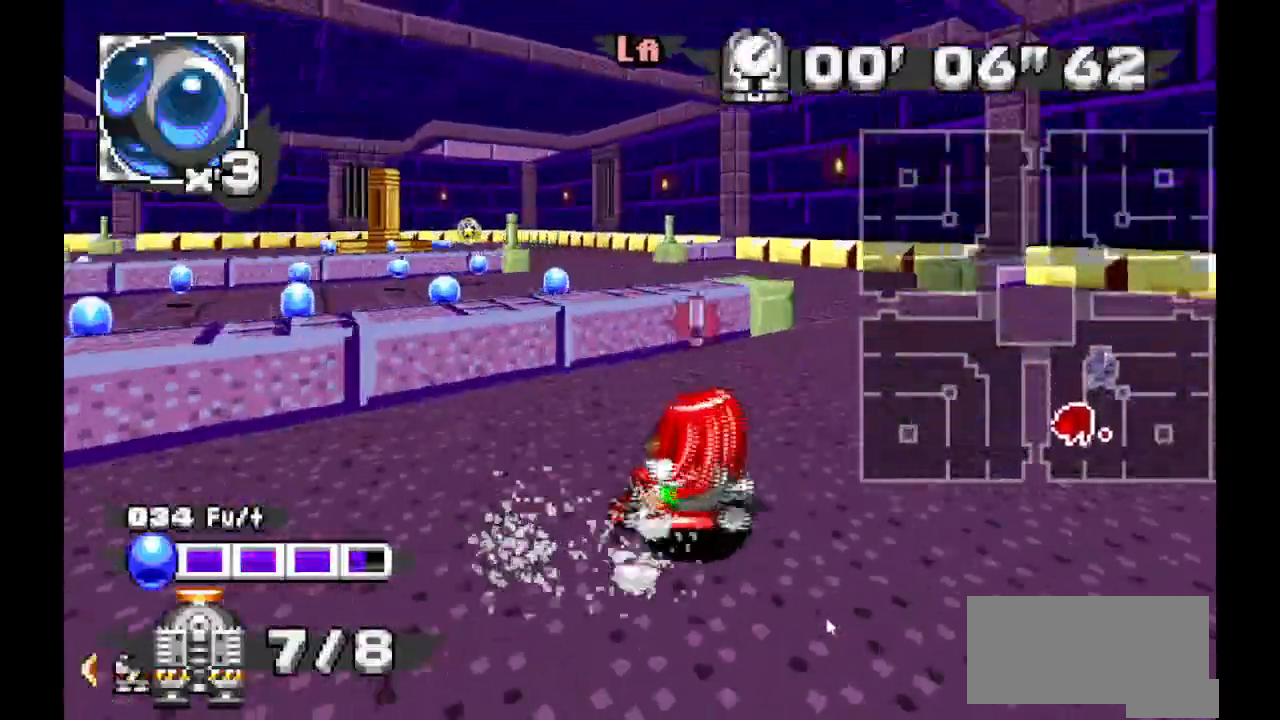
{"dt_ms": 500, "buttons": [], "events": [[267, "A", "up"]]}
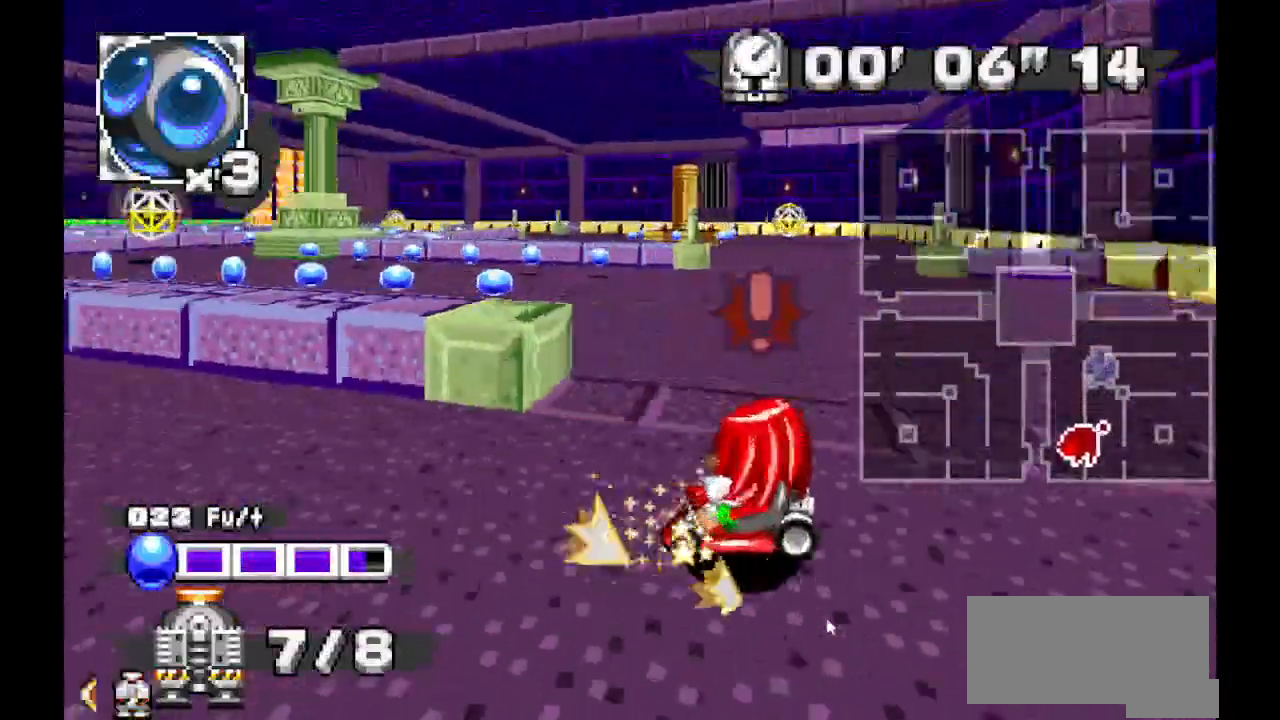
{"dt_ms": 500, "buttons": ["A"], "events": [[67, "A", "down"]]}
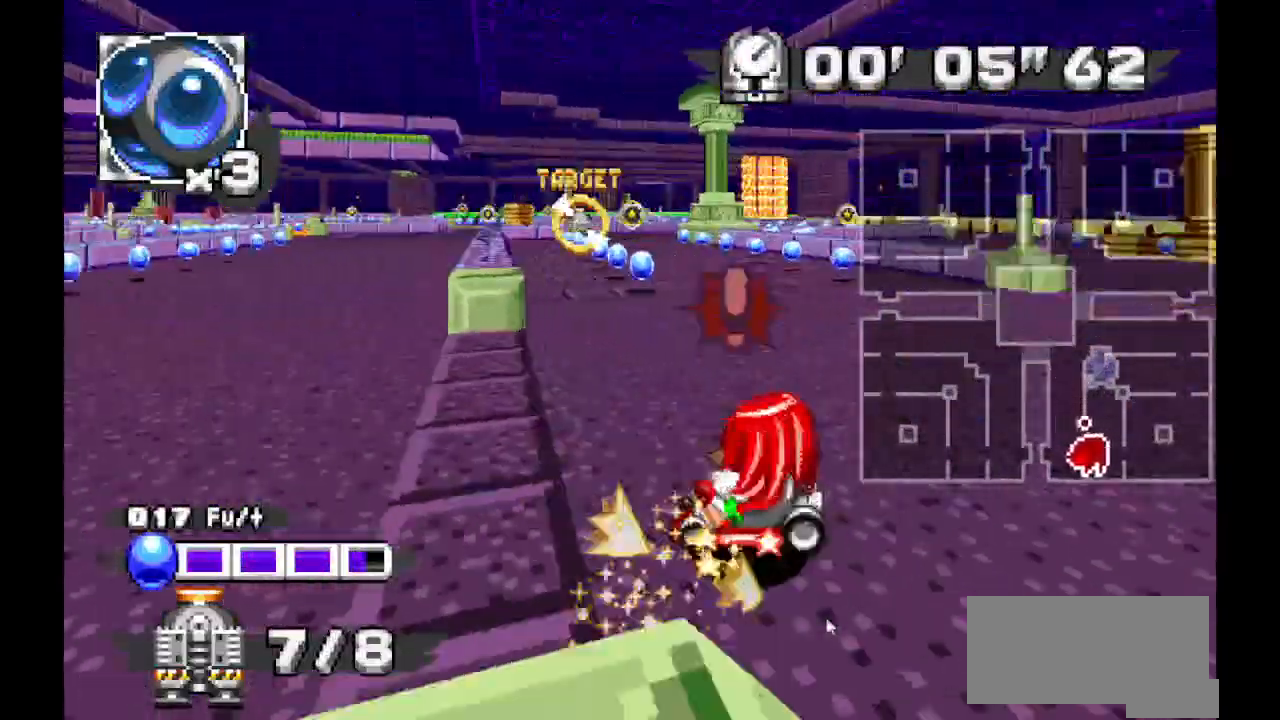
{"dt_ms": 500, "buttons": ["A"], "events": []}
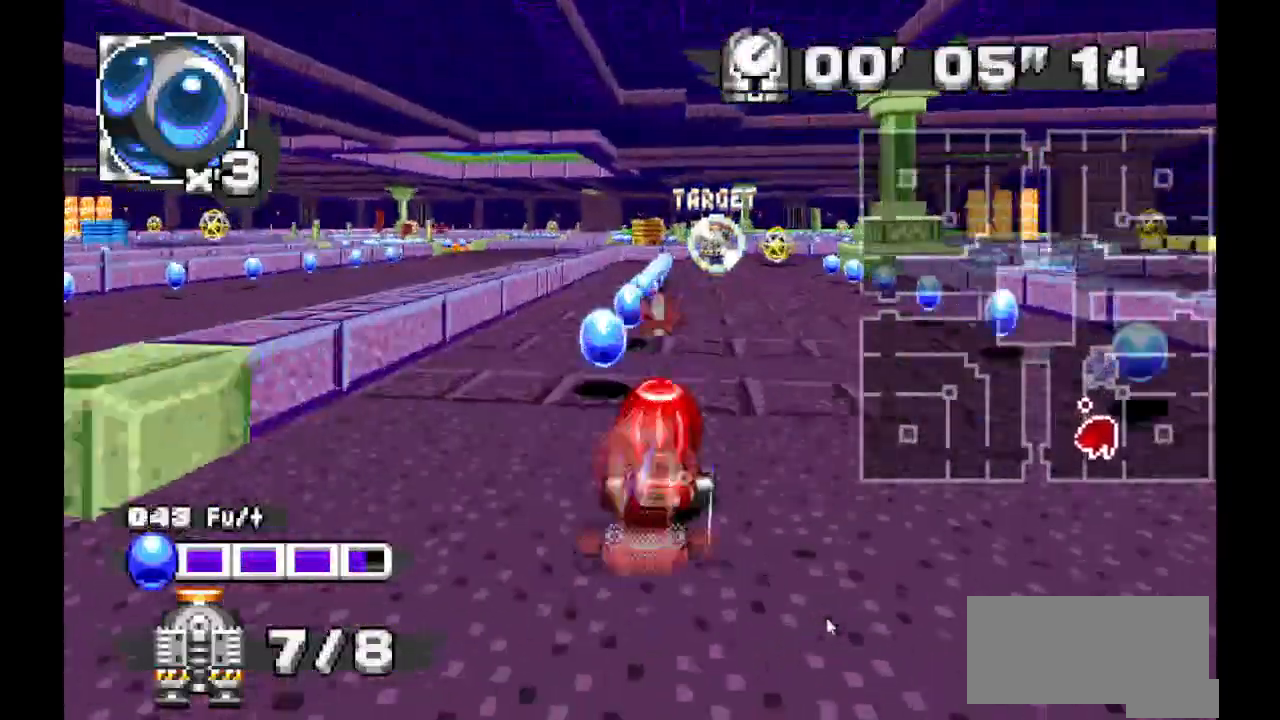
{"dt_ms": 500, "buttons": ["A"]}
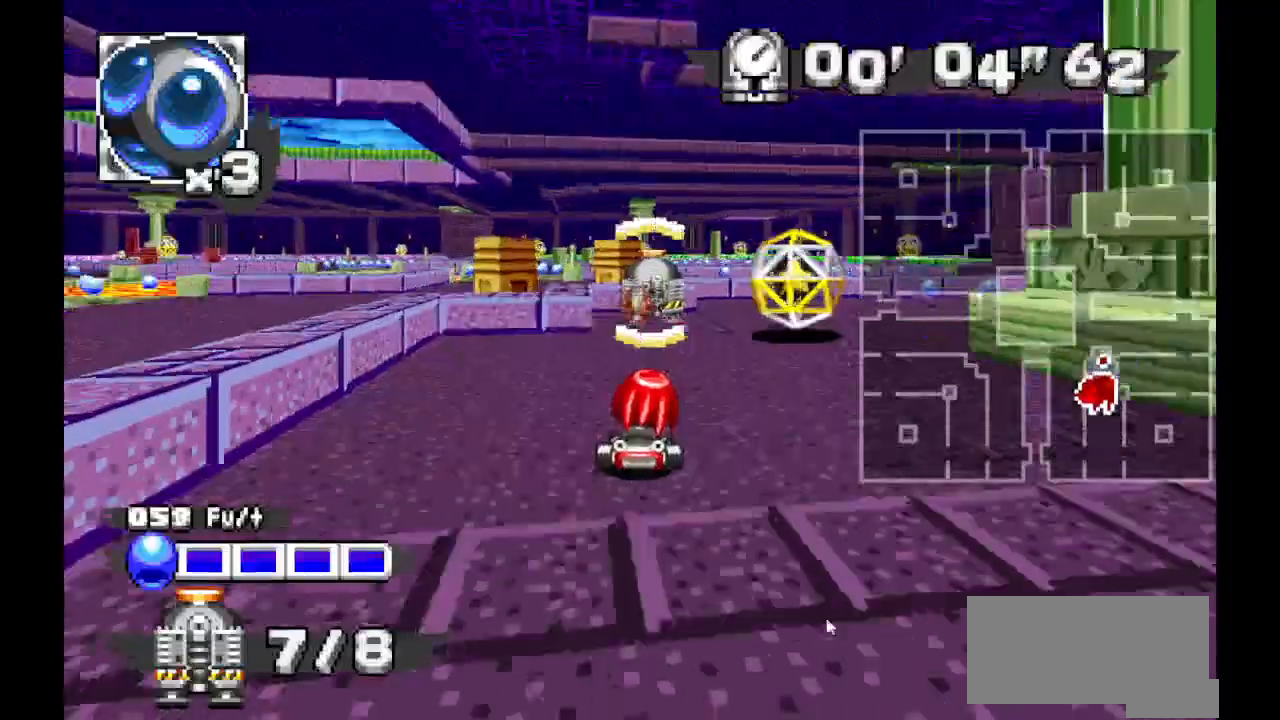
{"dt_ms": 500, "buttons": [], "events": [[300, "A", "up"]]}